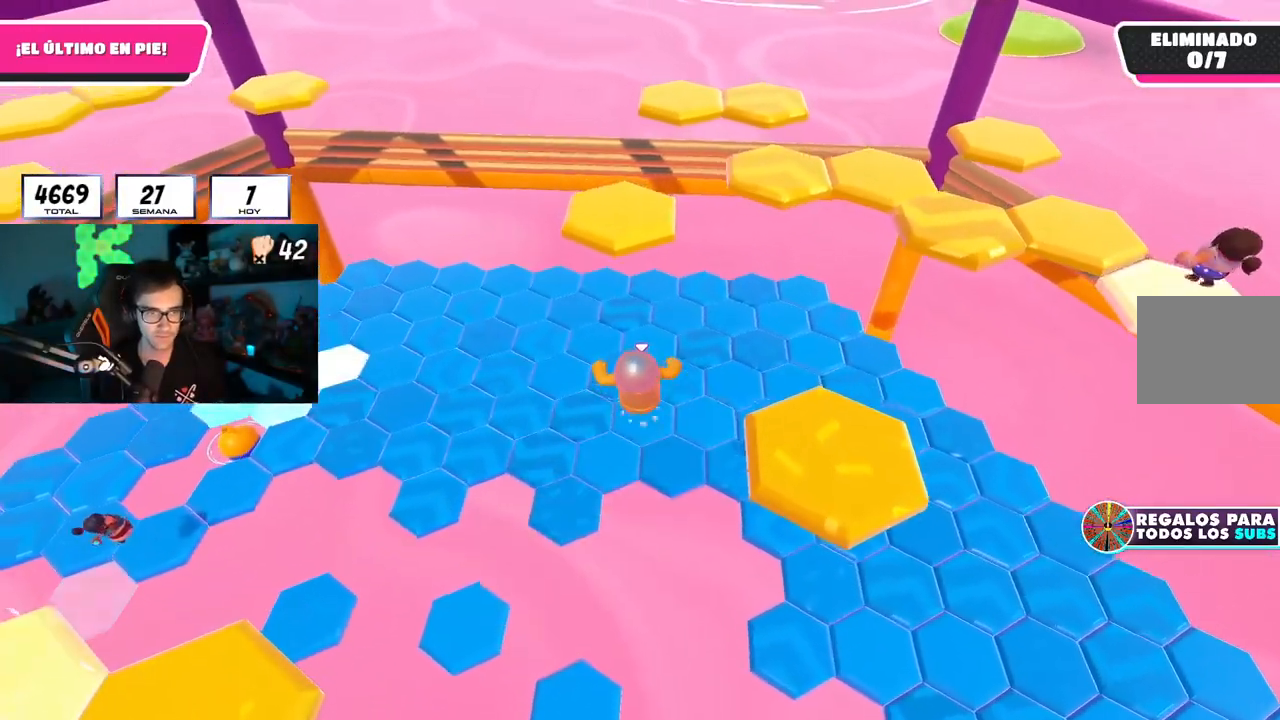
Gameplay with a controller (PlayStation layout); each line is a JSON object with the inputs held at the frame after it. "events" lists button and stick changes between this image and that frame as [ms after this image, input, new state], when the widget could be followed in between.
{"buttons": [], "left_stick": "up", "right_stick": "center", "events": [[233, "CROSS", "up"], [367, "SQUARE", "down"], [500, "SQUARE", "up"]]}
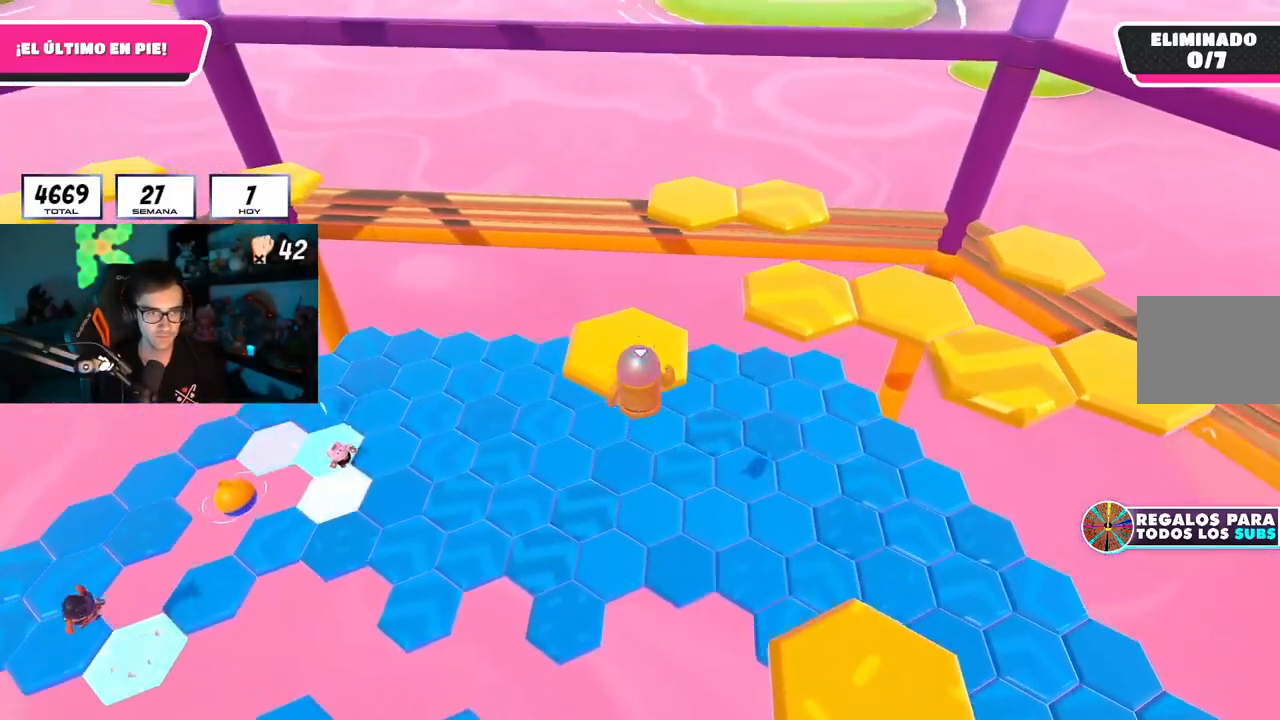
{"buttons": [], "left_stick": "up-right", "right_stick": "right", "events": [[34, "left_stick", "up-right"], [150, "right_stick", "right"], [200, "left_stick", "right"], [367, "left_stick", "up-right"]]}
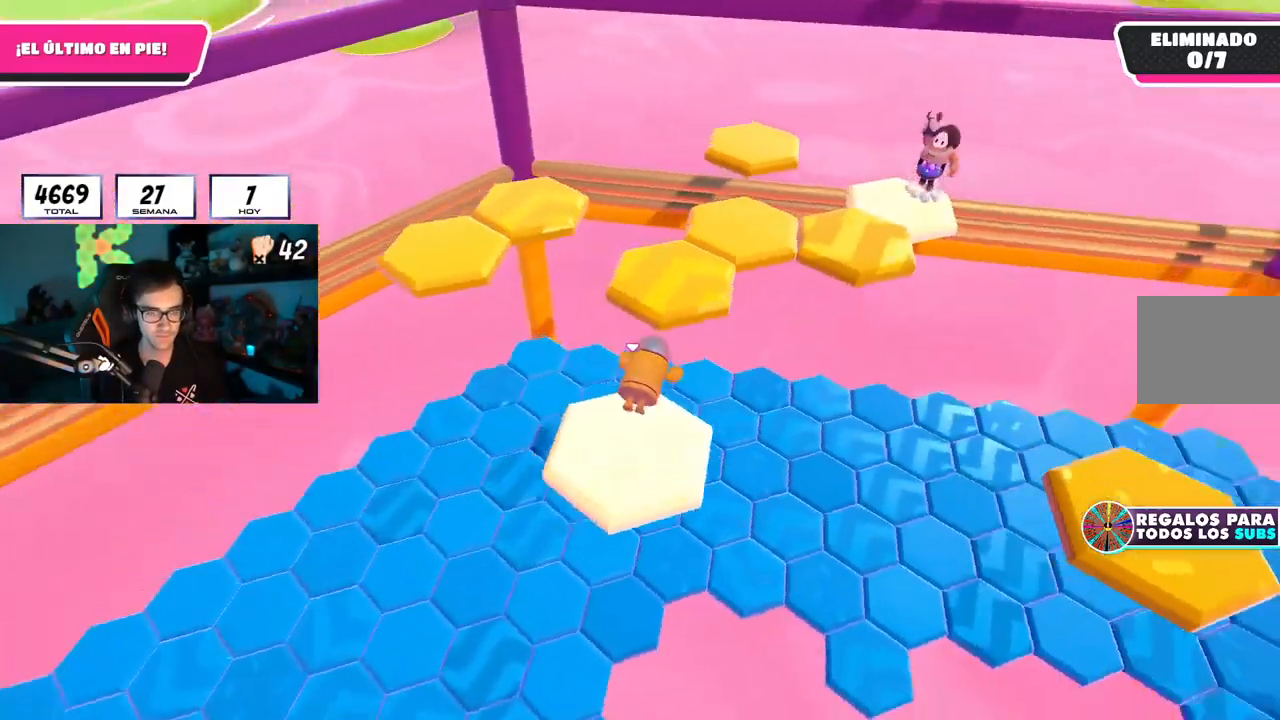
{"buttons": [], "left_stick": "up-left", "right_stick": "center", "events": [[33, "left_stick", "up"], [183, "right_stick", "center"], [217, "left_stick", "up-left"], [333, "CROSS", "down"], [500, "CROSS", "up"]]}
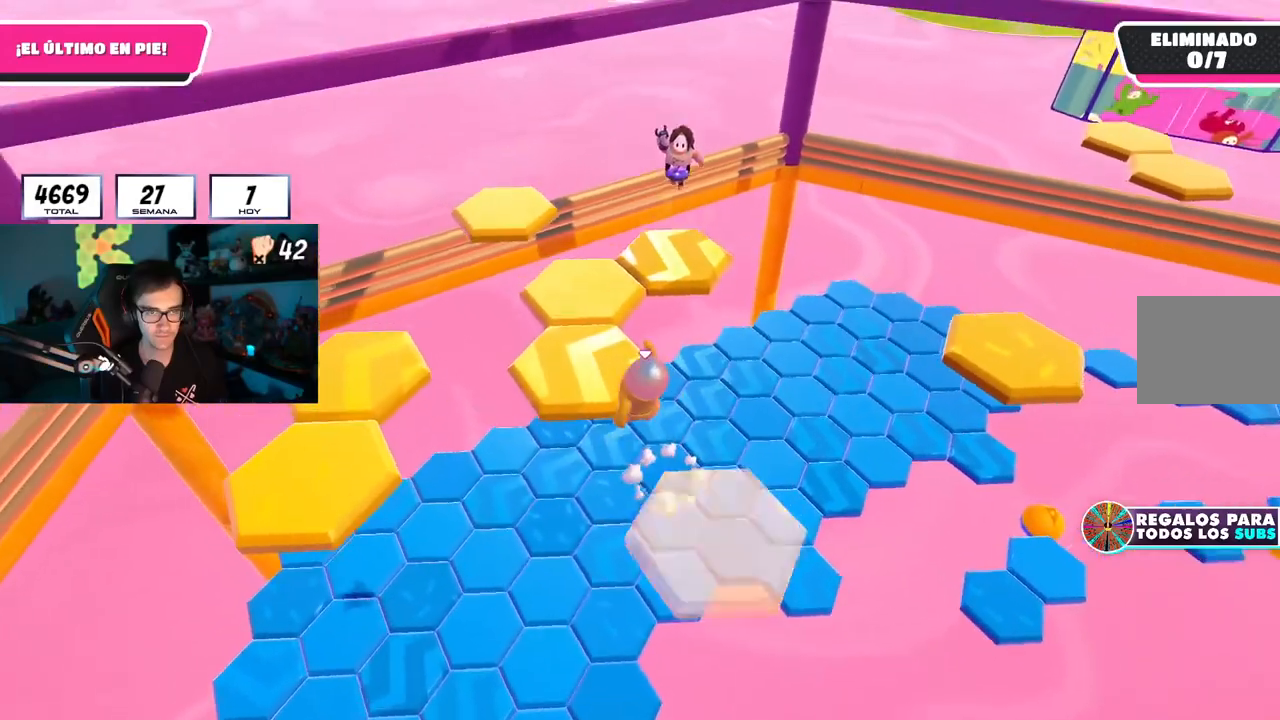
{"buttons": [], "left_stick": "up-left", "right_stick": "right", "events": [[50, "left_stick", "up"], [117, "right_stick", "right"], [351, "right_stick", "up-right"], [384, "left_stick", "up-left"], [467, "right_stick", "right"]]}
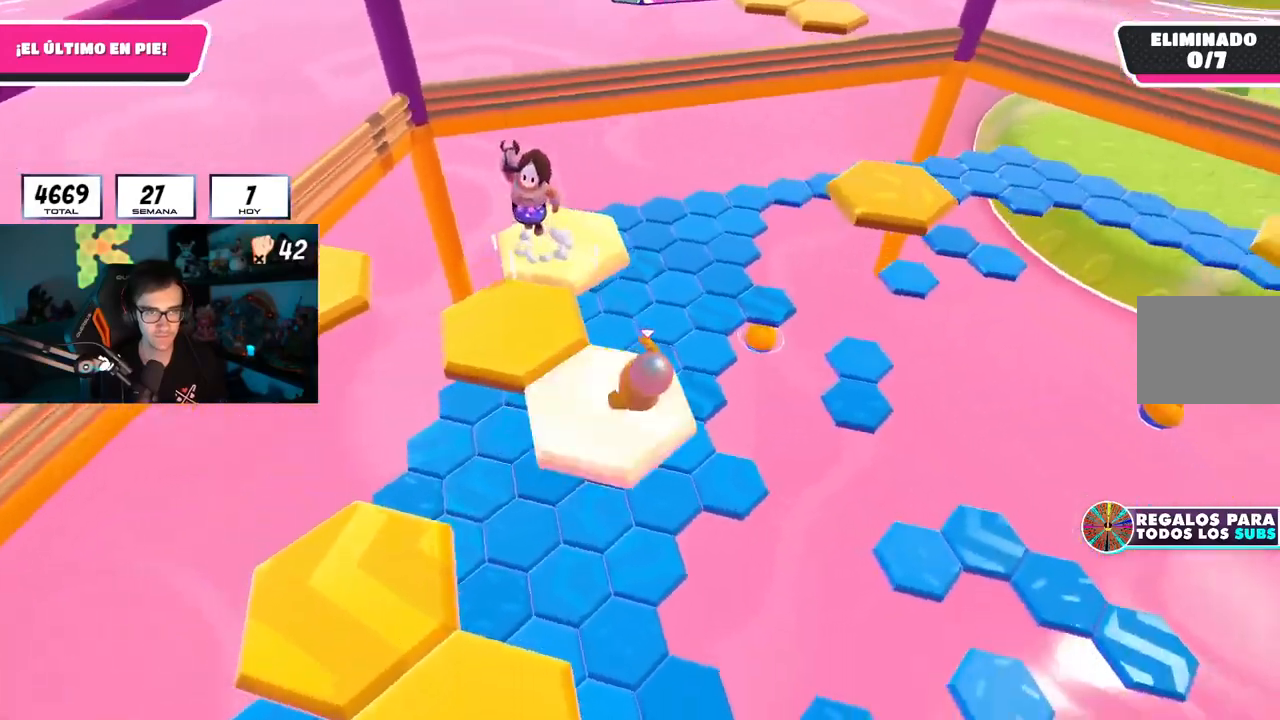
{"buttons": [], "left_stick": "right", "right_stick": "up-right", "events": [[150, "left_stick", "left"], [350, "left_stick", "down-right"], [450, "right_stick", "up-right"], [484, "left_stick", "right"]]}
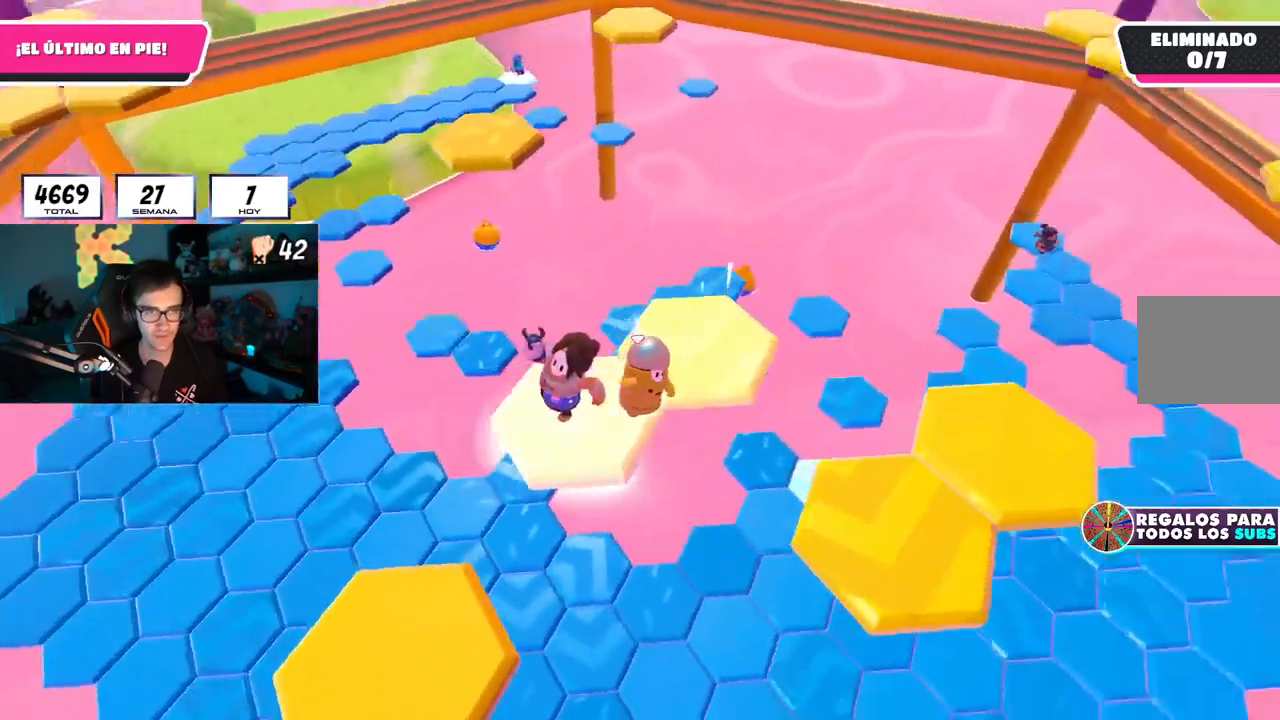
{"buttons": [], "left_stick": "down-right", "right_stick": "up", "events": [[67, "CROSS", "down"], [150, "left_stick", "down-right"], [150, "right_stick", "center"], [184, "CROSS", "up"], [284, "SQUARE", "down"], [384, "SQUARE", "up"], [501, "right_stick", "up"]]}
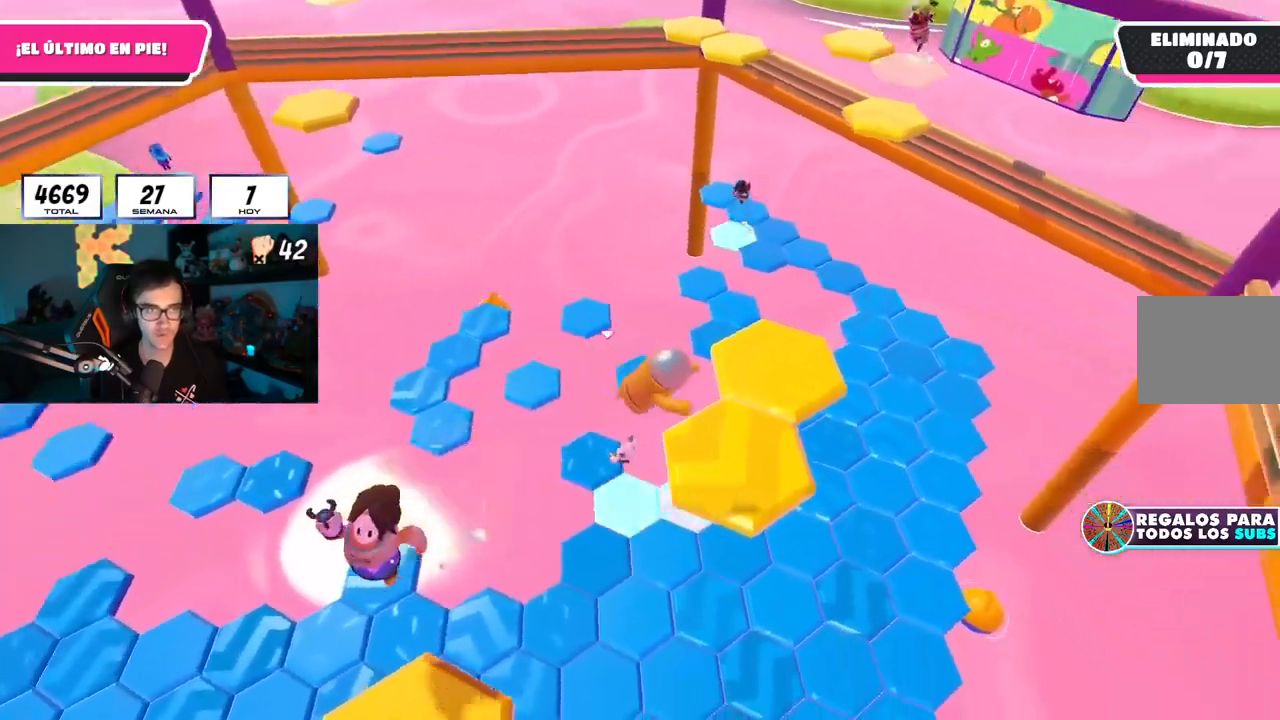
{"buttons": [], "left_stick": "center", "right_stick": "up", "events": [[33, "left_stick", "center"], [167, "left_stick", "up"], [417, "left_stick", "center"]]}
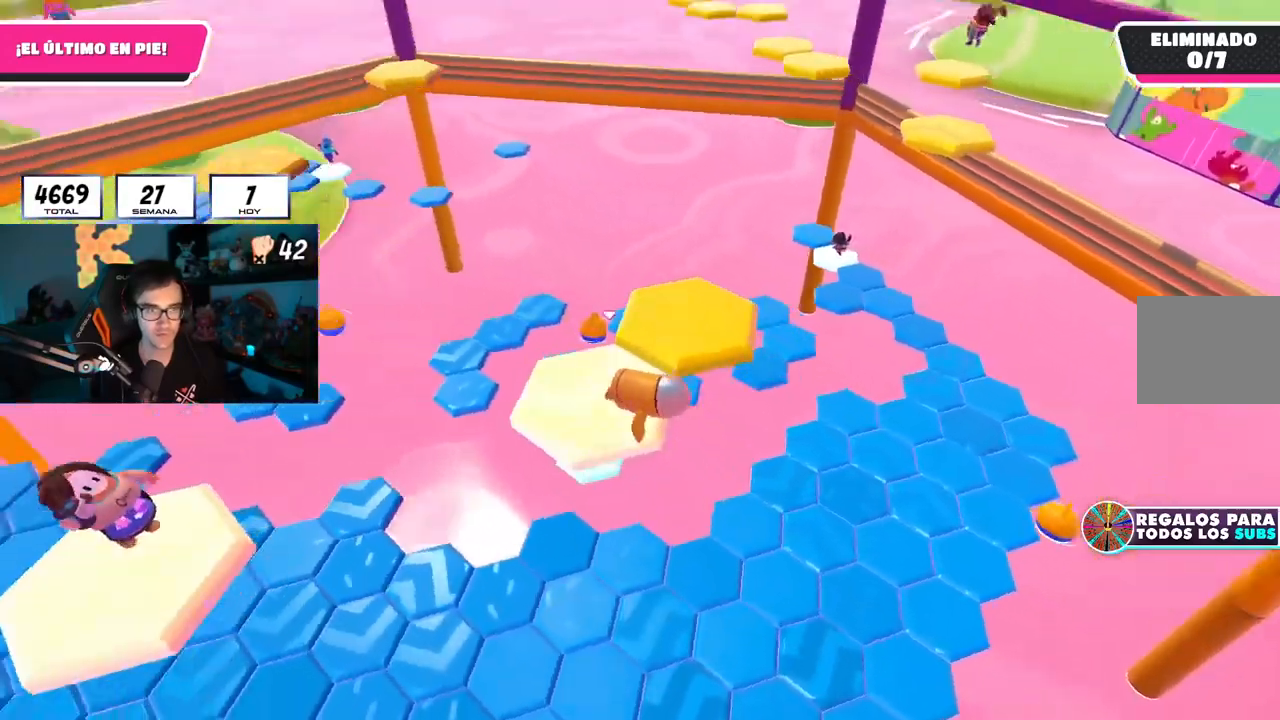
{"buttons": [], "left_stick": "up-right", "right_stick": "center", "events": [[134, "right_stick", "center"], [284, "CROSS", "down"], [317, "left_stick", "up-right"], [401, "CROSS", "up"]]}
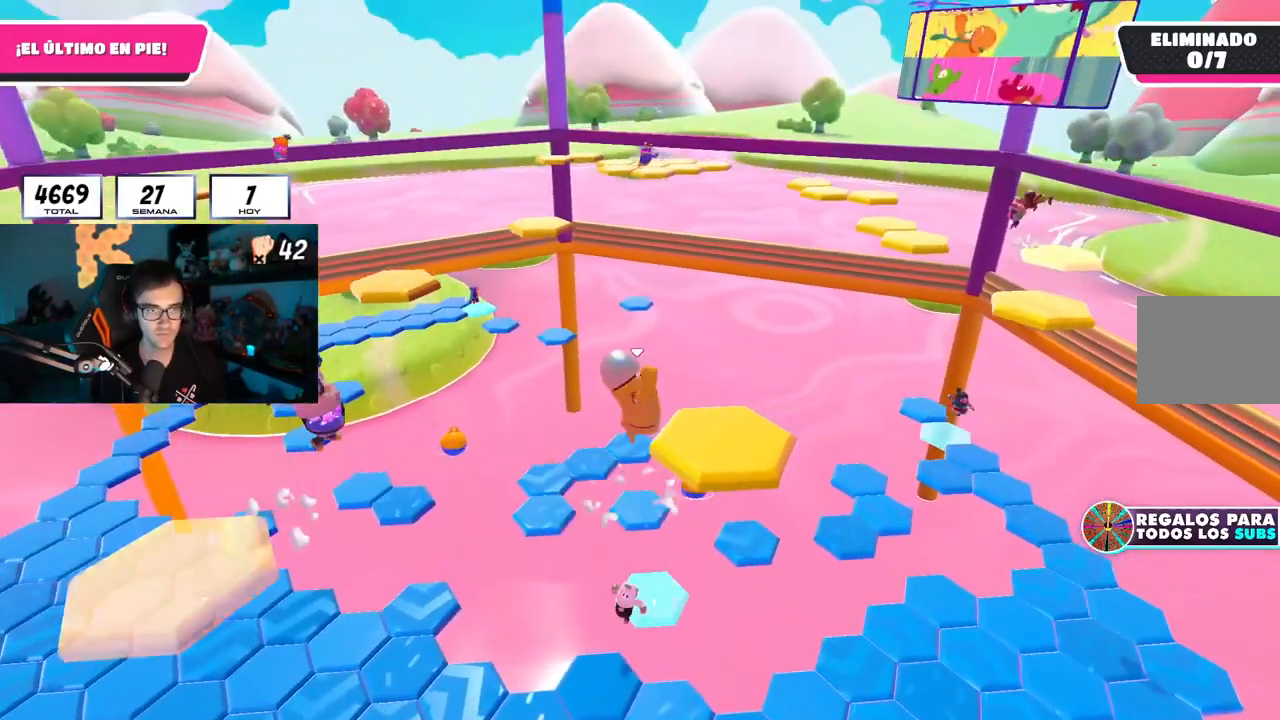
{"buttons": [], "left_stick": "up", "right_stick": "down-left", "events": [[50, "left_stick", "up"], [133, "SQUARE", "down"], [217, "SQUARE", "up"], [267, "right_stick", "left"], [350, "right_stick", "down-left"]]}
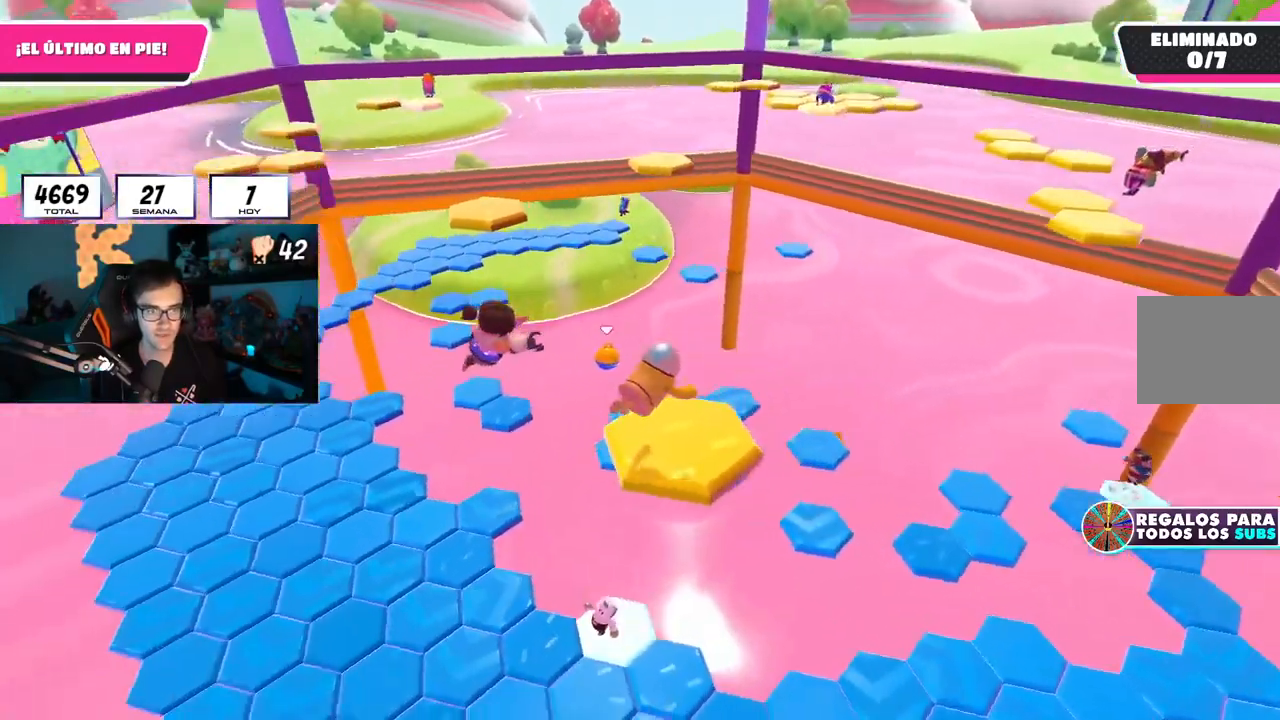
{"buttons": [], "left_stick": "right", "right_stick": "center", "events": [[34, "left_stick", "center"], [34, "right_stick", "down"], [467, "right_stick", "center"], [484, "left_stick", "right"]]}
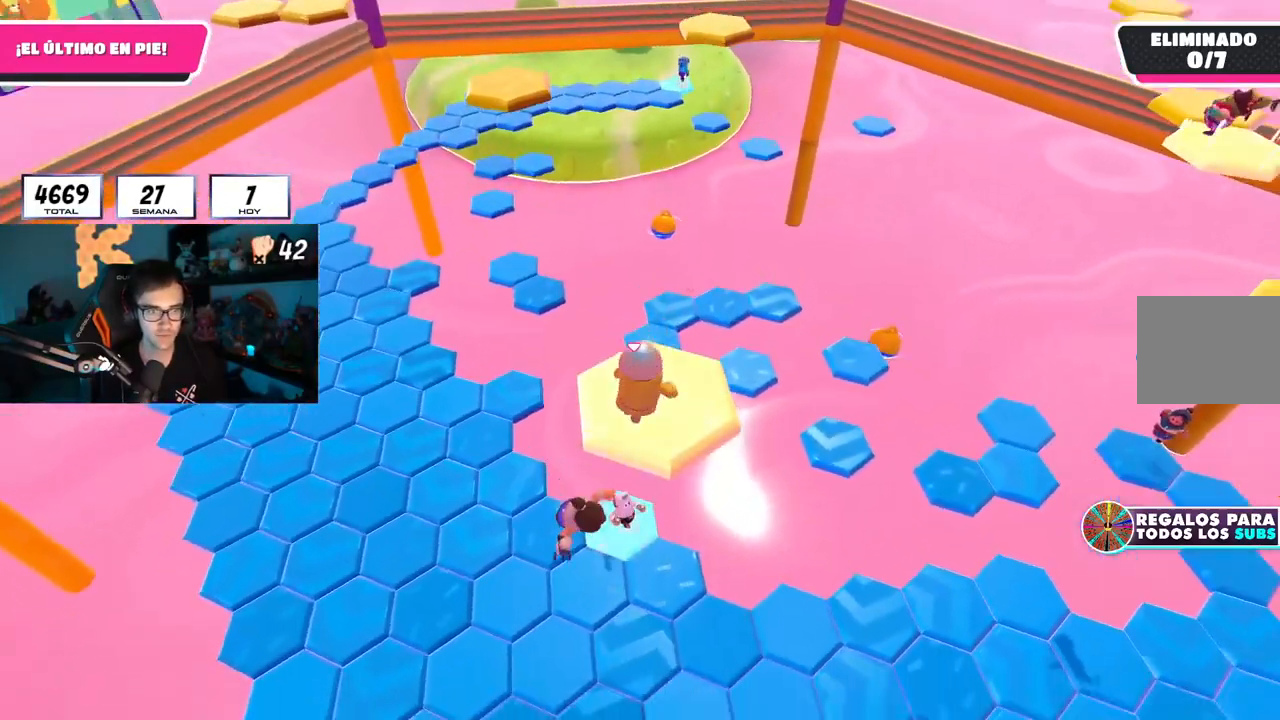
{"buttons": [], "left_stick": "up-right", "right_stick": "center", "events": [[133, "CROSS", "down"], [167, "left_stick", "center"], [233, "left_stick", "down-right"], [250, "CROSS", "up"], [383, "left_stick", "up-right"], [383, "right_stick", "up"], [500, "right_stick", "center"]]}
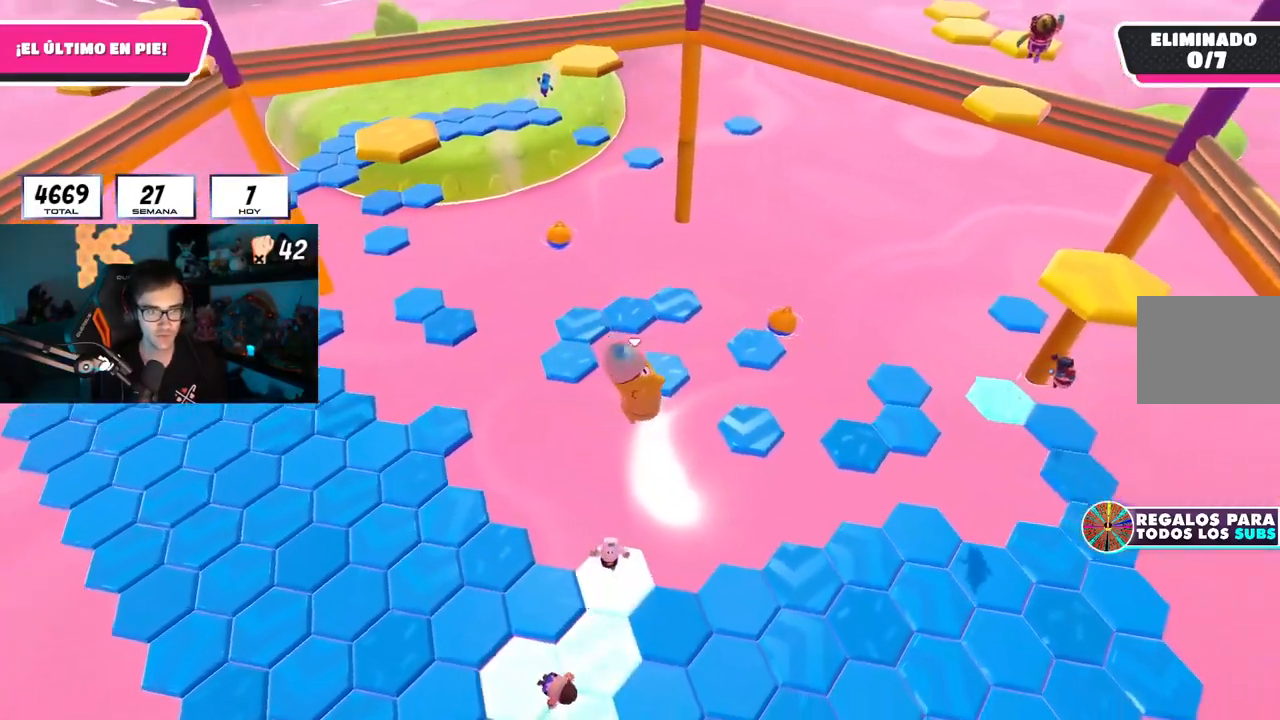
{"buttons": [], "left_stick": "up", "right_stick": "up-left", "events": [[17, "left_stick", "right"], [334, "left_stick", "up-right"], [434, "right_stick", "up-left"], [467, "left_stick", "up"]]}
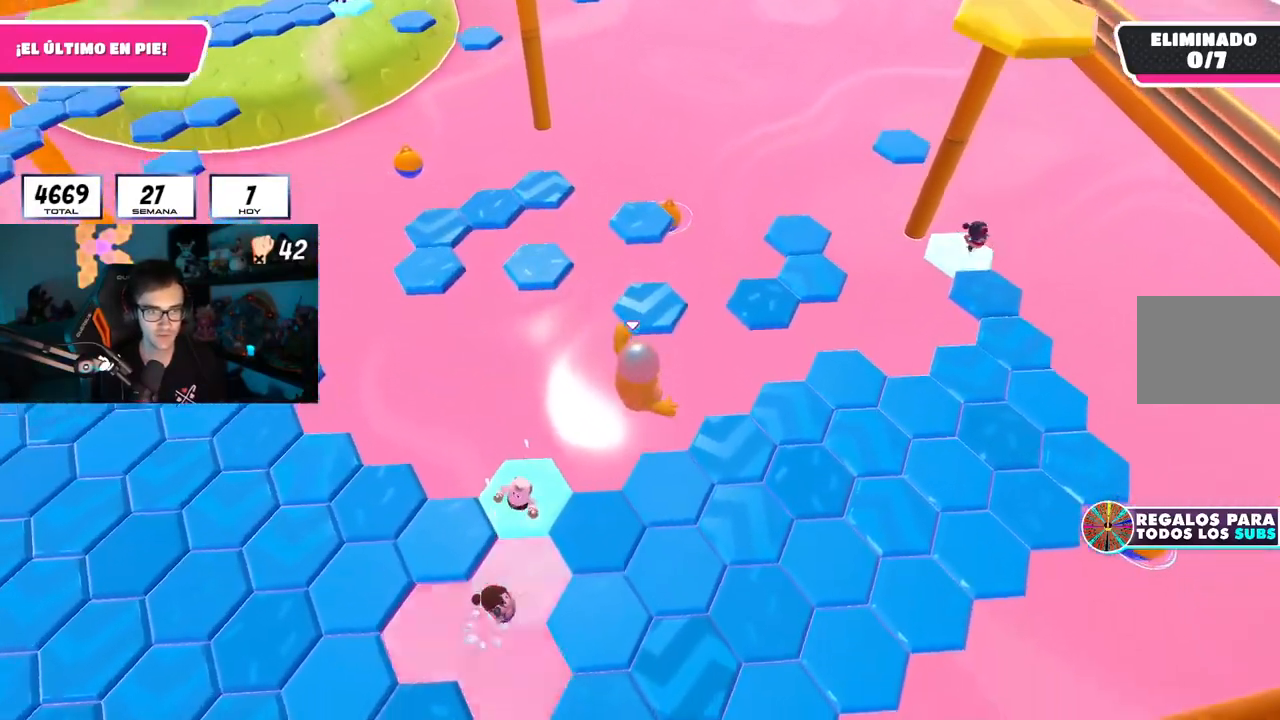
{"buttons": [], "left_stick": "down-left", "right_stick": "left", "events": [[16, "left_stick", "up-left"], [100, "left_stick", "left"], [283, "right_stick", "center"], [350, "right_stick", "left"], [367, "left_stick", "down-left"]]}
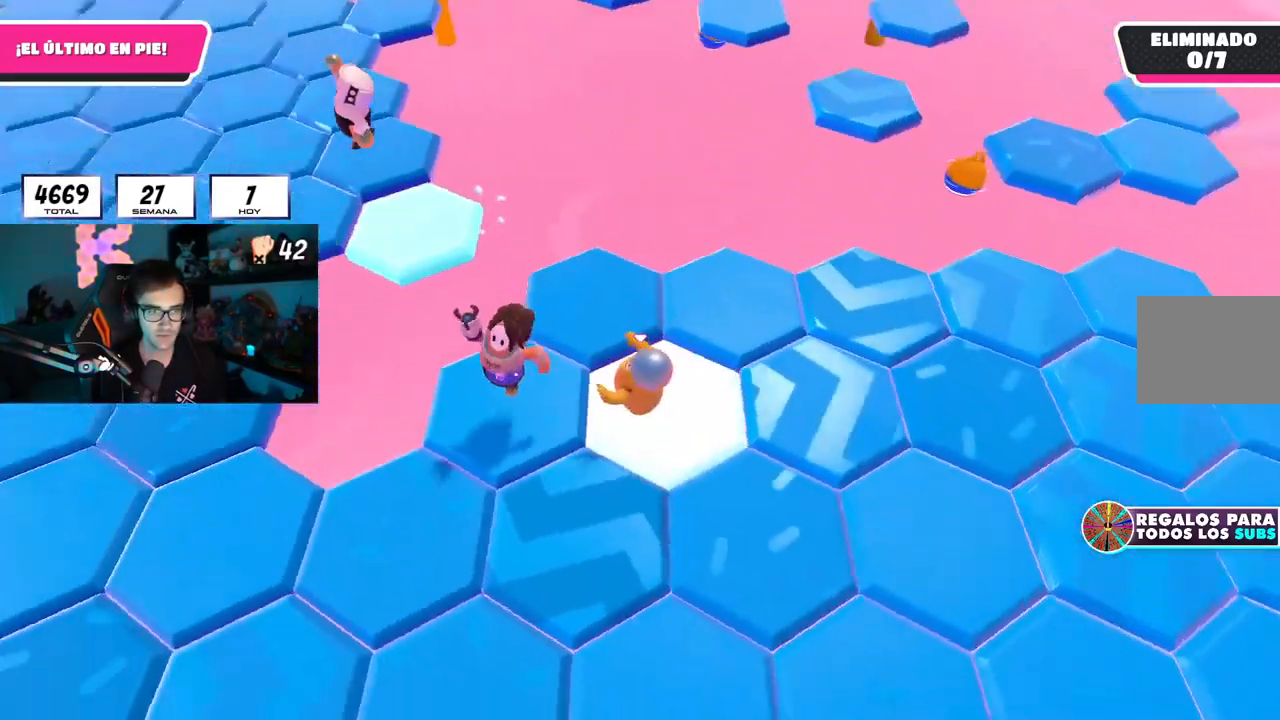
{"buttons": [], "left_stick": "up-left", "right_stick": "center", "events": [[100, "left_stick", "left"], [134, "right_stick", "center"], [251, "right_stick", "left"], [384, "right_stick", "center"], [451, "left_stick", "up-left"]]}
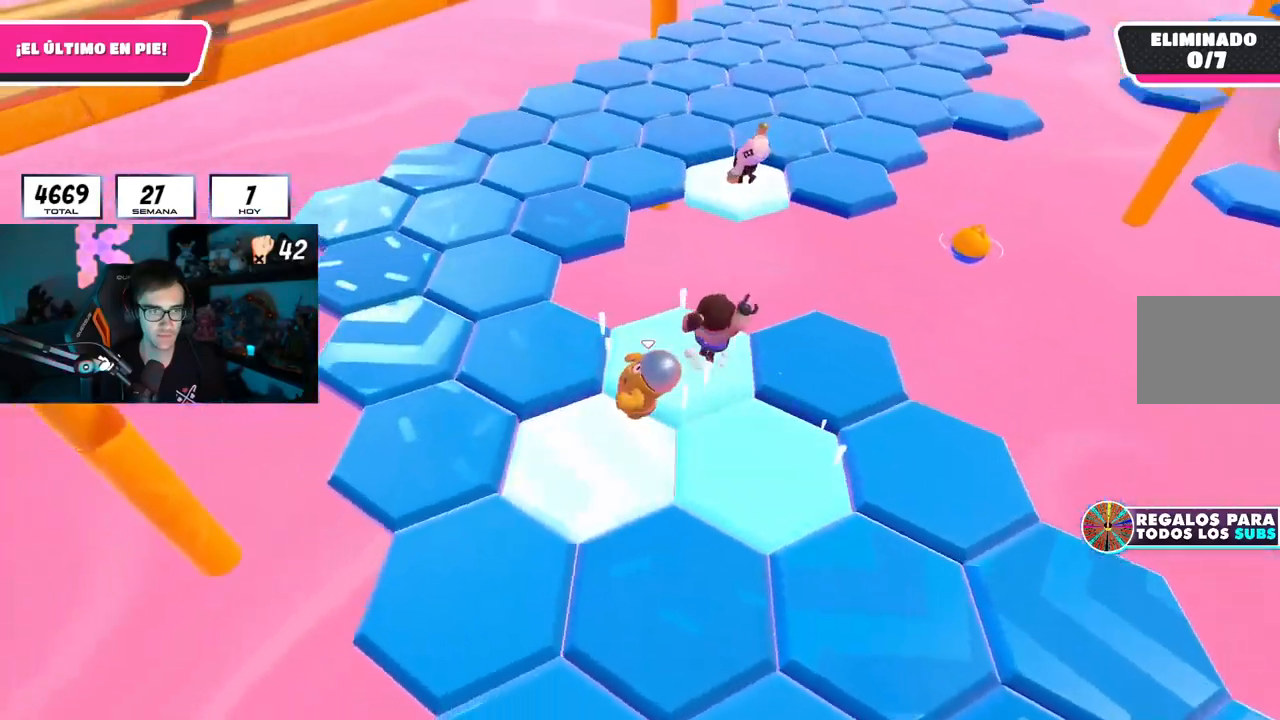
{"buttons": [], "left_stick": "up", "right_stick": "right", "events": [[183, "right_stick", "right"], [467, "left_stick", "up"]]}
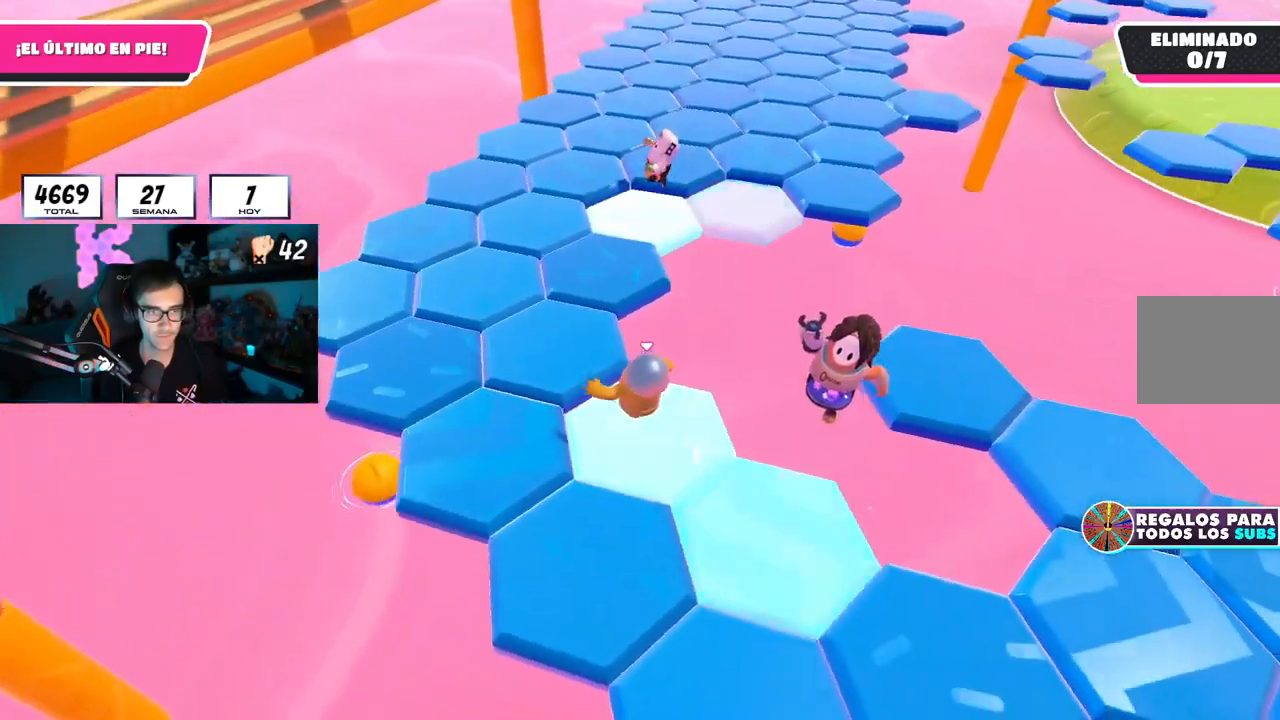
{"buttons": [], "left_stick": "up", "right_stick": "down-right", "events": [[17, "right_stick", "center"], [50, "CROSS", "down"], [200, "CROSS", "up"], [317, "right_stick", "down-right"]]}
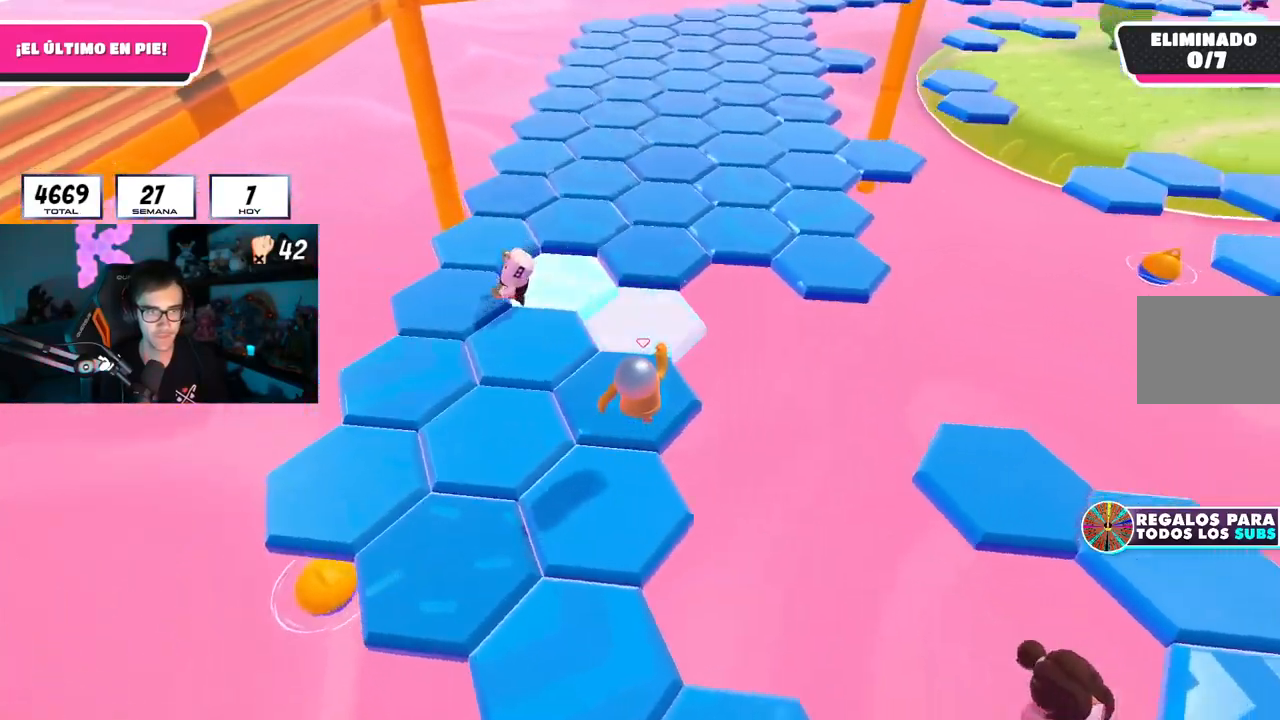
{"buttons": ["CROSS"], "left_stick": "up", "right_stick": "center", "events": [[200, "right_stick", "center"], [484, "CROSS", "down"]]}
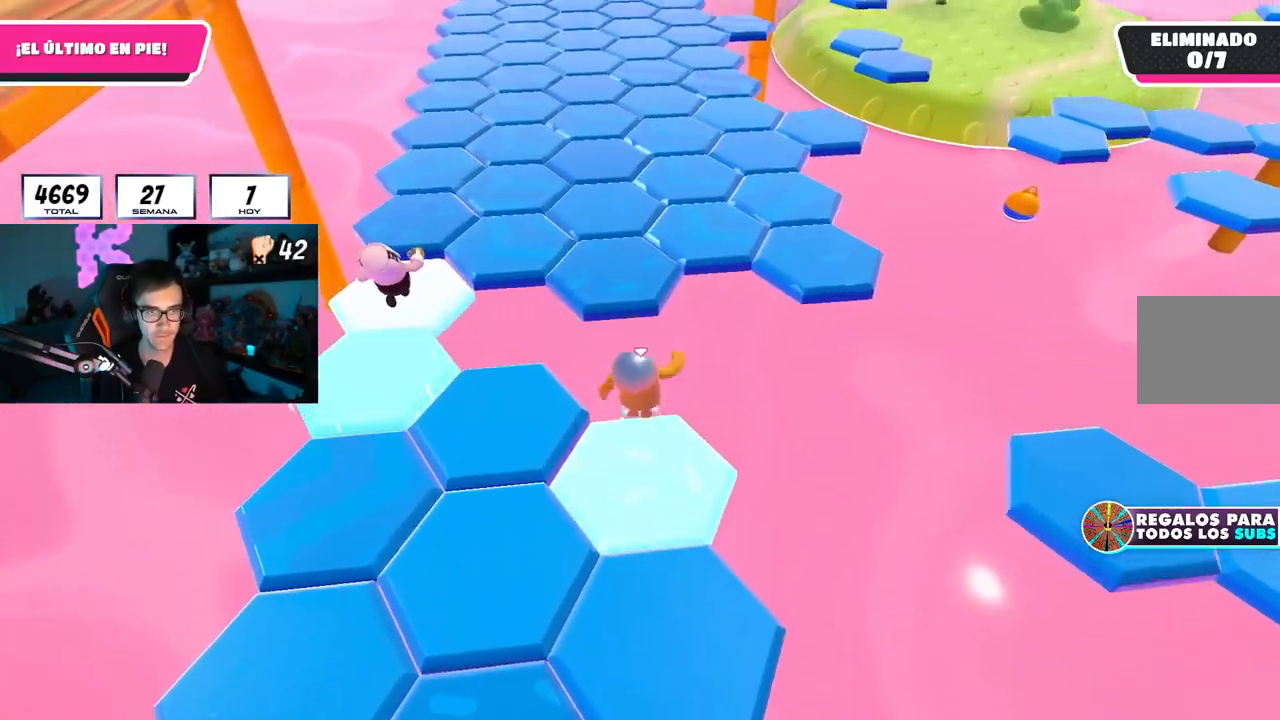
{"buttons": [], "left_stick": "up", "right_stick": "center", "events": [[167, "CROSS", "up"]]}
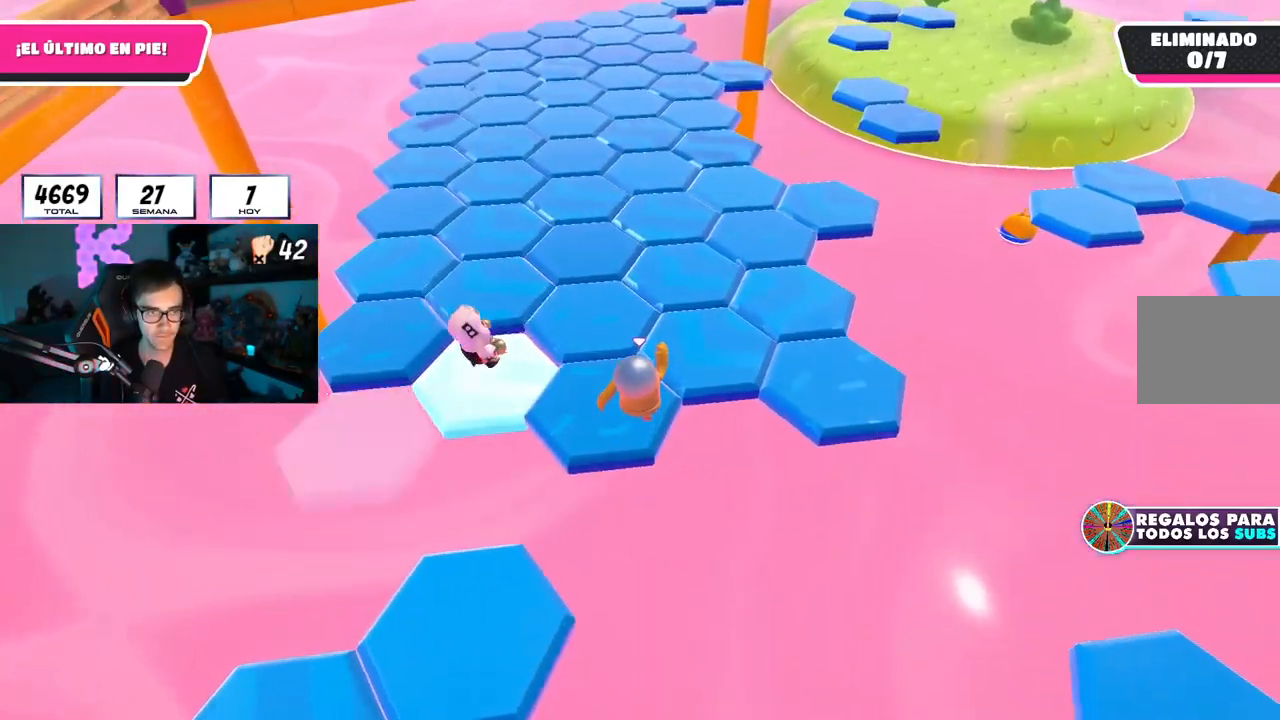
{"buttons": [], "left_stick": "up-left", "right_stick": "left", "events": [[500, "left_stick", "up-left"], [500, "right_stick", "left"]]}
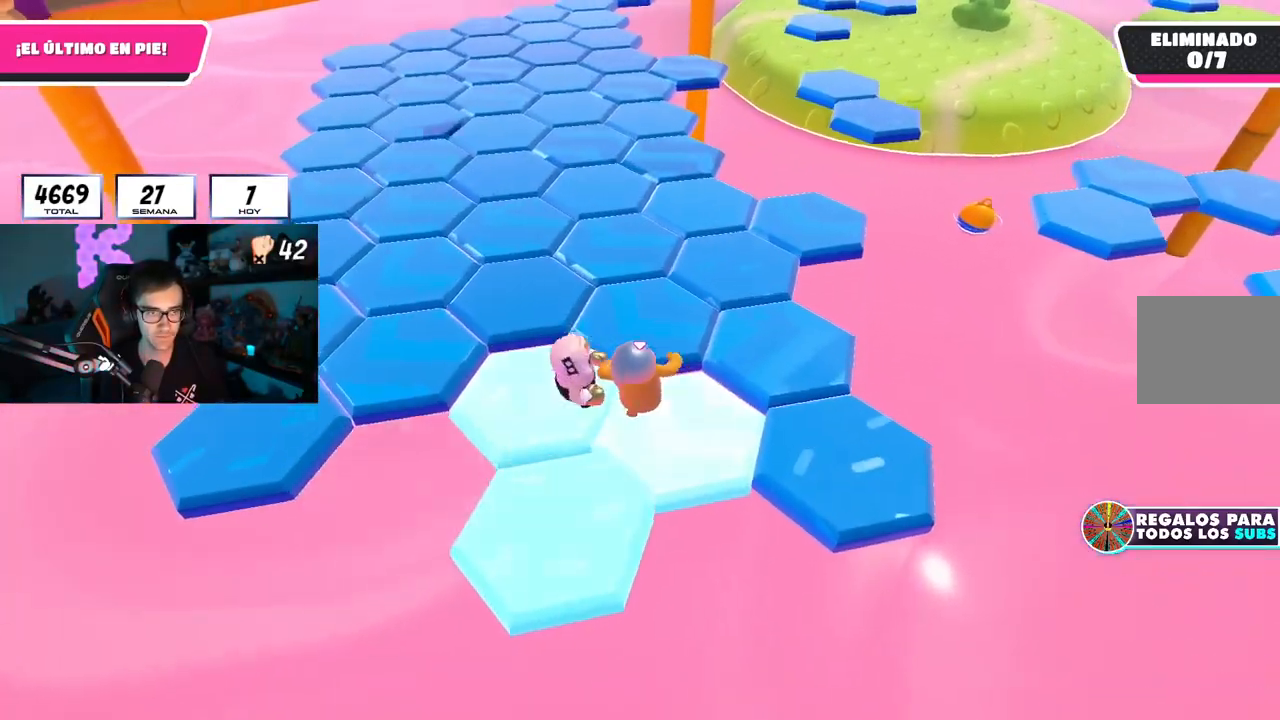
{"buttons": [], "left_stick": "up", "right_stick": "center", "events": [[34, "R2", "down"], [34, "left_stick", "left"], [100, "left_stick", "down-left"], [134, "right_stick", "down-right"], [251, "R2", "up"], [251, "right_stick", "center"], [317, "left_stick", "up-left"], [367, "CROSS", "down"], [367, "left_stick", "up"], [451, "CROSS", "up"]]}
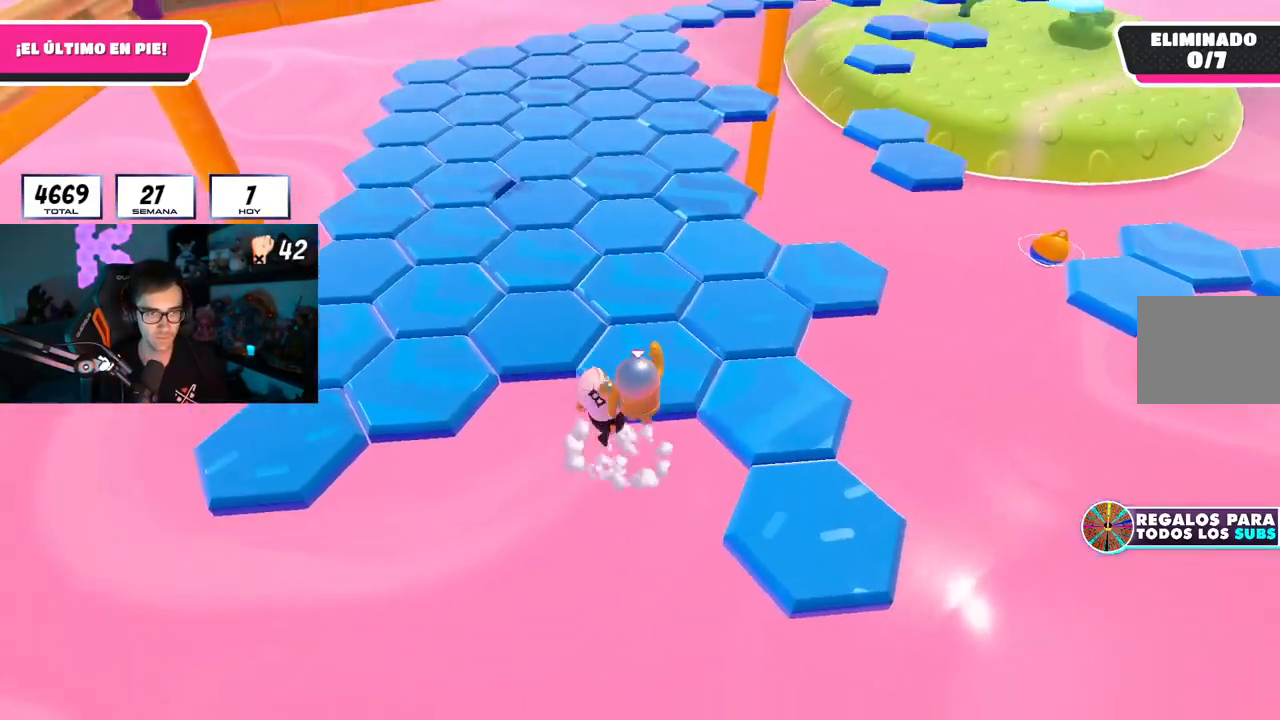
{"buttons": [], "left_stick": "up", "right_stick": "center", "events": [[16, "CROSS", "down"], [117, "CROSS", "up"]]}
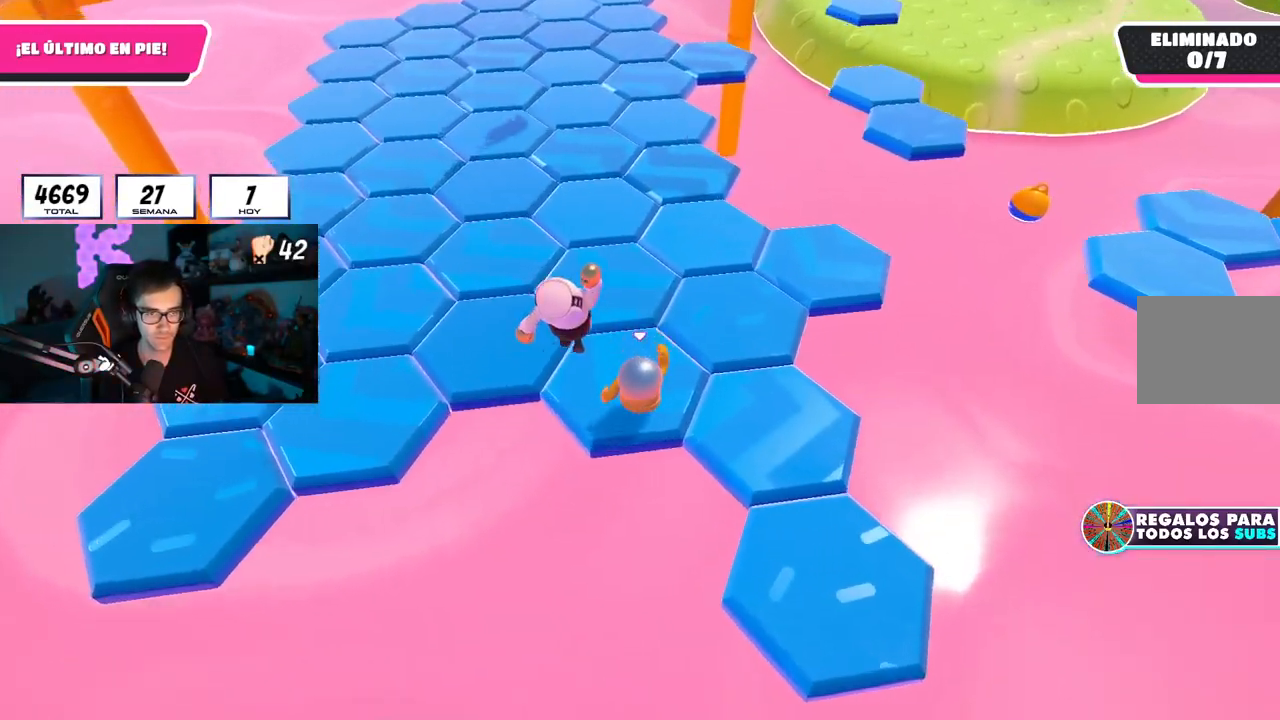
{"buttons": [], "left_stick": "up", "right_stick": "center", "events": [[67, "CROSS", "down"], [234, "CROSS", "up"]]}
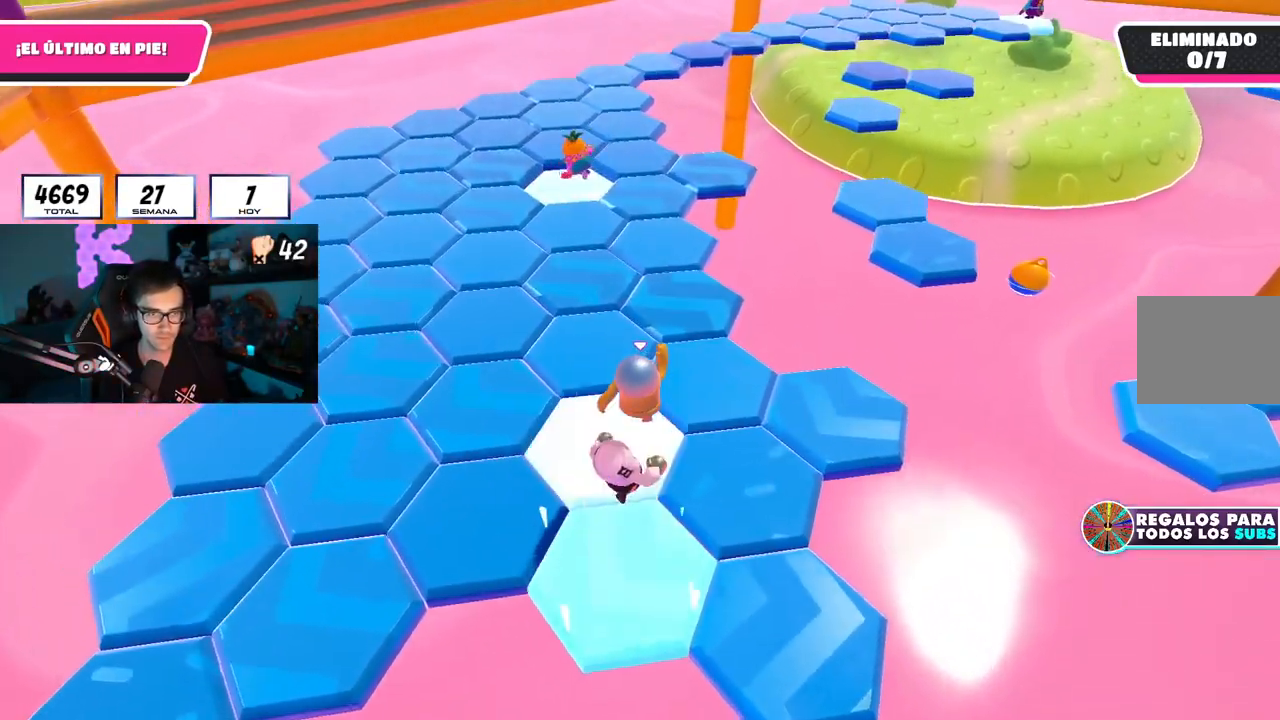
{"buttons": [], "left_stick": "up", "right_stick": "center", "events": [[33, "left_stick", "left"], [134, "left_stick", "down"], [200, "left_stick", "down-right"], [217, "right_stick", "down"], [250, "R2", "down"], [434, "right_stick", "center"], [484, "R2", "up"], [484, "left_stick", "up"]]}
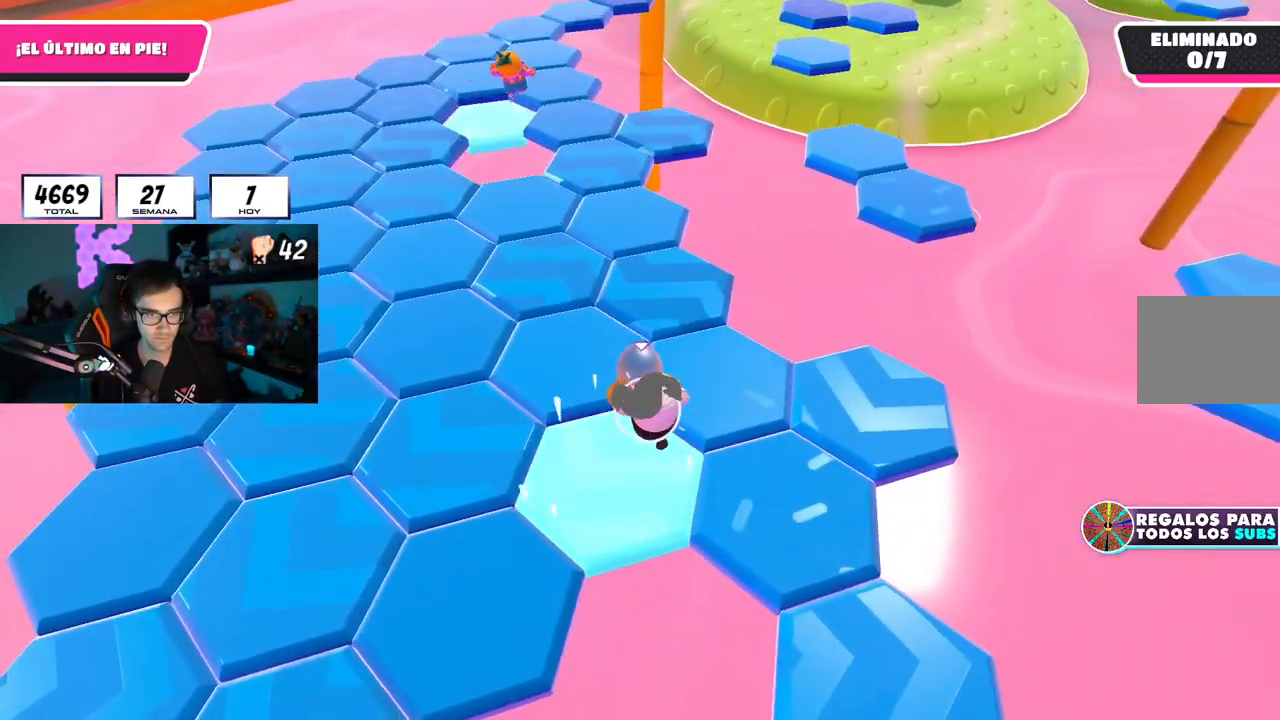
{"buttons": [], "left_stick": "up", "right_stick": "center", "events": [[16, "CROSS", "down"], [100, "CROSS", "up"], [166, "CROSS", "down"], [267, "CROSS", "up"], [317, "CROSS", "down"], [417, "CROSS", "up"]]}
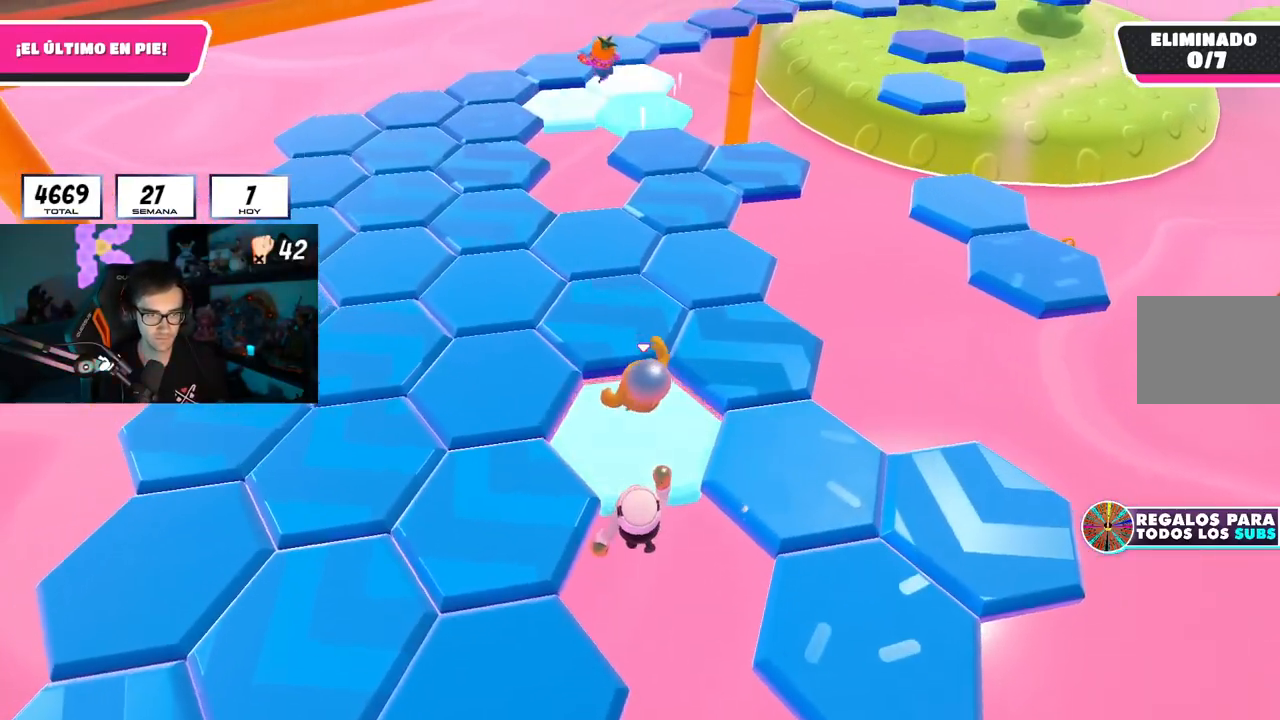
{"buttons": [], "left_stick": "down-right", "right_stick": "up-right", "events": [[67, "CROSS", "down"], [184, "left_stick", "right"], [200, "CROSS", "up"], [267, "left_stick", "down-left"], [317, "right_stick", "down-right"], [417, "right_stick", "up-right"], [484, "left_stick", "down-right"]]}
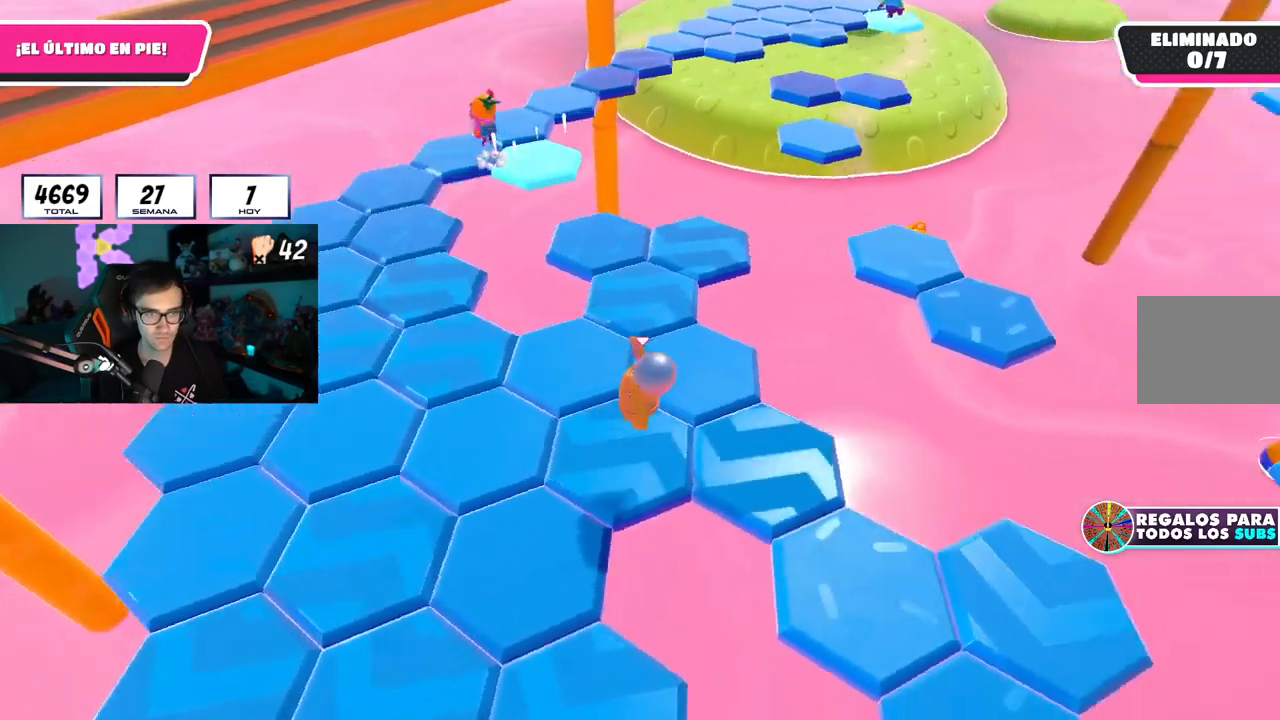
{"buttons": [], "left_stick": "up-left", "right_stick": "up-right", "events": [[133, "left_stick", "left"], [216, "left_stick", "center"], [383, "left_stick", "up"], [483, "left_stick", "up-left"]]}
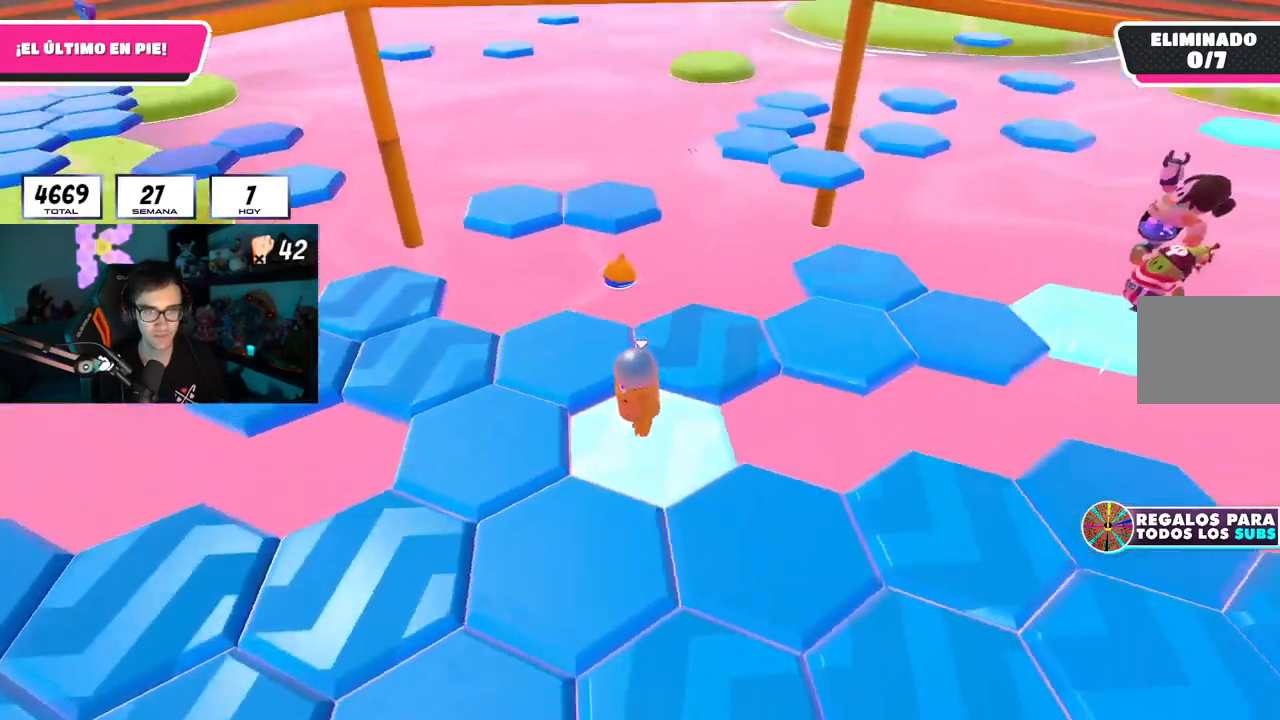
{"buttons": [], "left_stick": "up", "right_stick": "down-right", "events": [[33, "CROSS", "down"], [150, "CROSS", "up"], [150, "right_stick", "center"], [200, "left_stick", "up-right"], [250, "right_stick", "down-right"], [317, "left_stick", "down-right"], [417, "left_stick", "up-left"], [484, "left_stick", "up"]]}
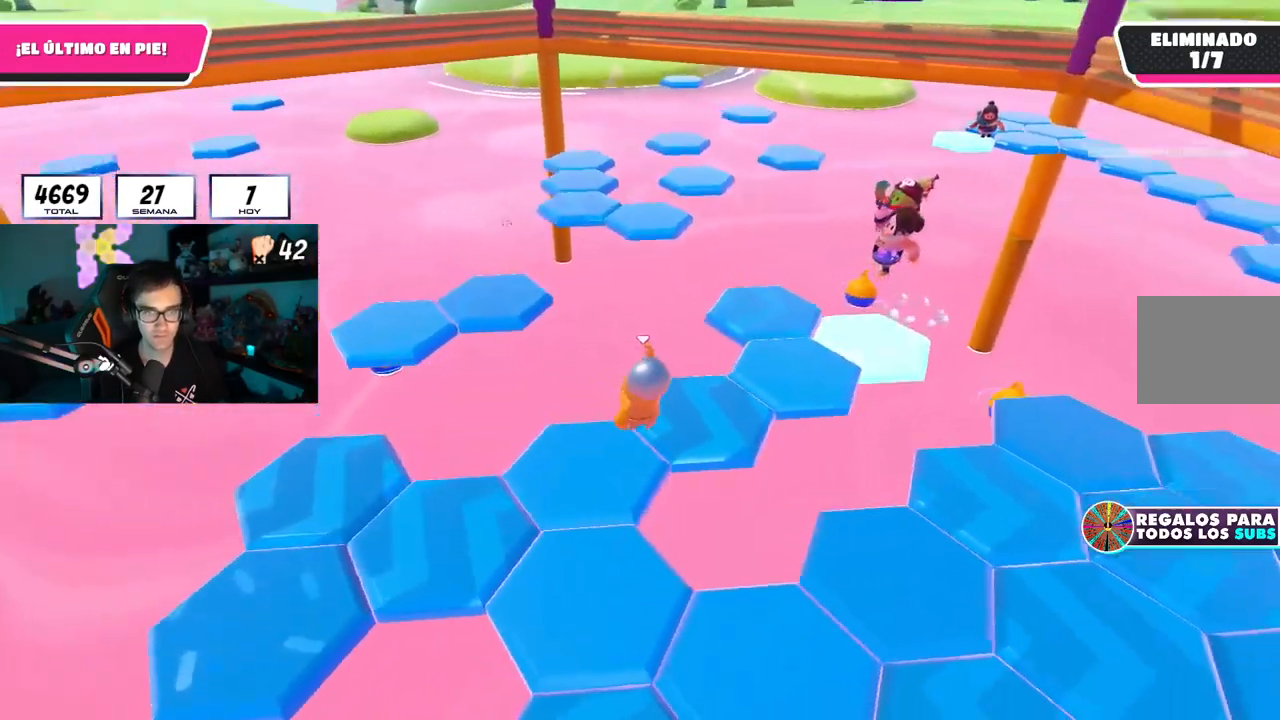
{"buttons": [], "left_stick": "right", "right_stick": "down-right", "events": [[66, "left_stick", "up-right"], [66, "right_stick", "center"], [150, "right_stick", "down-right"], [367, "left_stick", "right"]]}
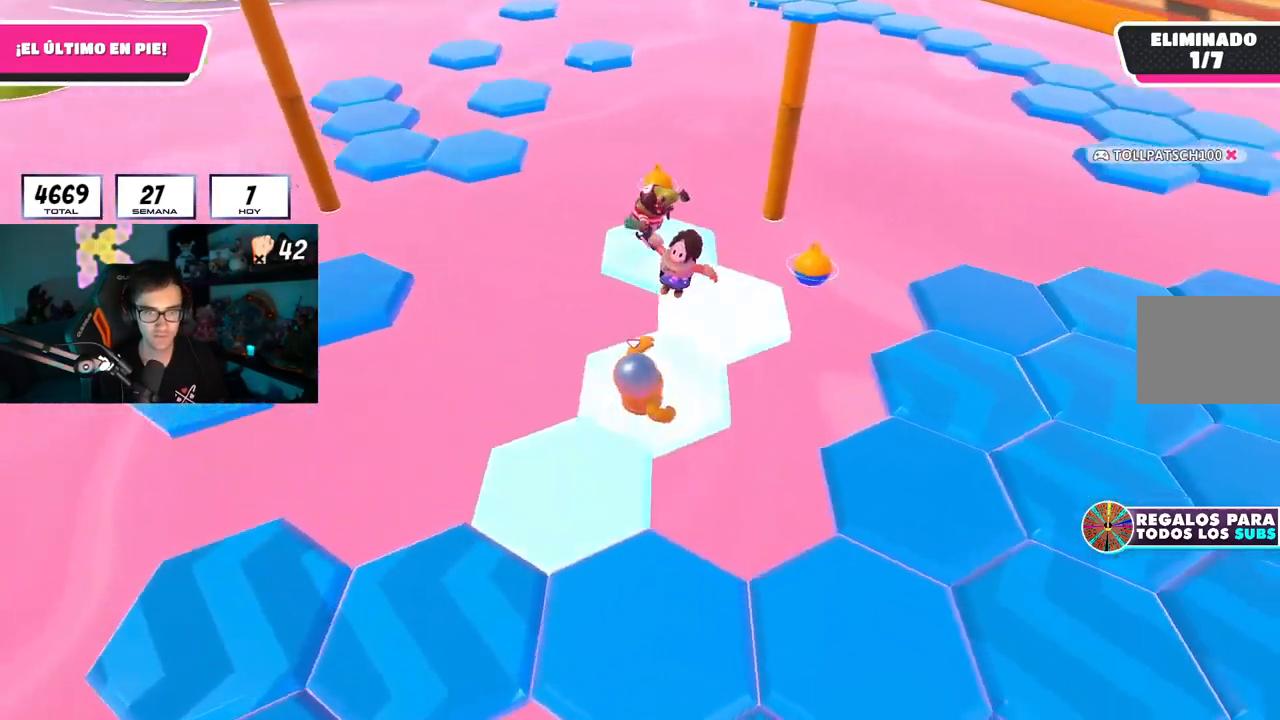
{"buttons": [], "left_stick": "down-right", "right_stick": "center", "events": [[50, "right_stick", "center"], [184, "CROSS", "down"], [367, "CROSS", "up"], [484, "left_stick", "down-right"]]}
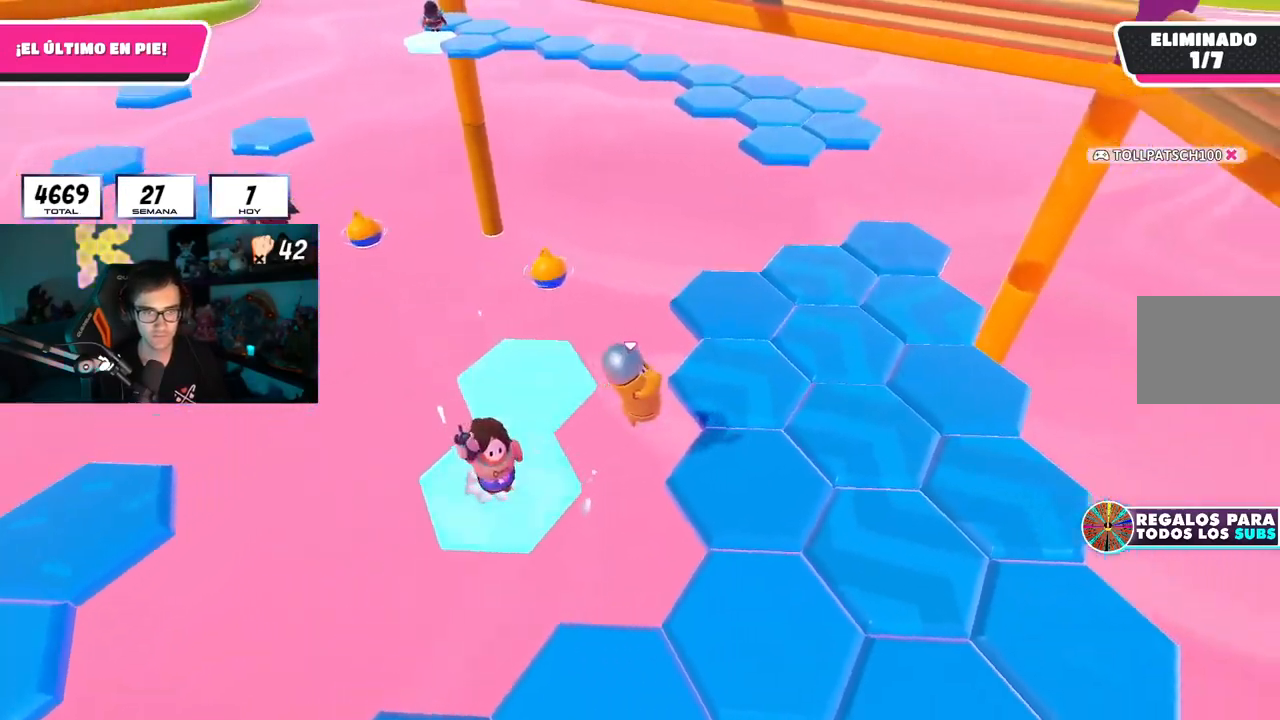
{"buttons": [], "left_stick": "down-left", "right_stick": "center", "events": [[50, "right_stick", "left"], [216, "right_stick", "center"], [367, "left_stick", "down"], [467, "left_stick", "down-left"]]}